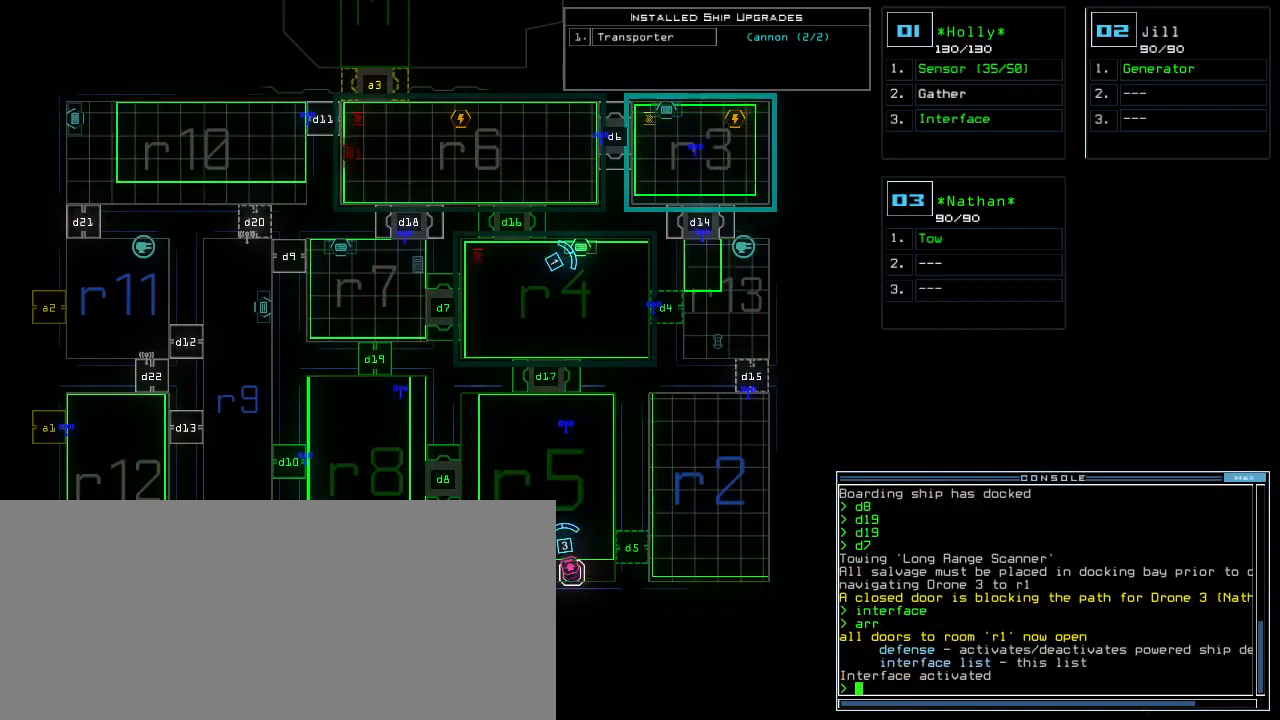
Gameplay with keyboard; each line is a JSON object with the keys held at the frame after it. "events" lists presses ("down") and releases ("up") of ".", "0", "1", "2", "3", "4", "5", "6", "7", "8", "9", "a", "b", "backspace", "c", "caps_lock", "comma", "ctrl_l", "ctrl_r", "d", "down", "e", "equals", "escape", "f", "g", "h", "i", "j", "k", "l", "left", "m", "minus", "n", "o", "p", "q", "quote", "r", "return", "right", "s", "semicolon", "shift_l", "shift_r", "space", "t", "tab", "tilde", "u", "up", "v", "w", "x", "y" and "z" between this image and that frame as [ms after this image, input, new state], when the widget could be followed in between. No other keys are recorded. Mouse input is not recorded.
{"keys": [], "events": [[20, "d", "down"], [100, "d", "up"], [300, "7", "down"], [380, "7", "up"]]}
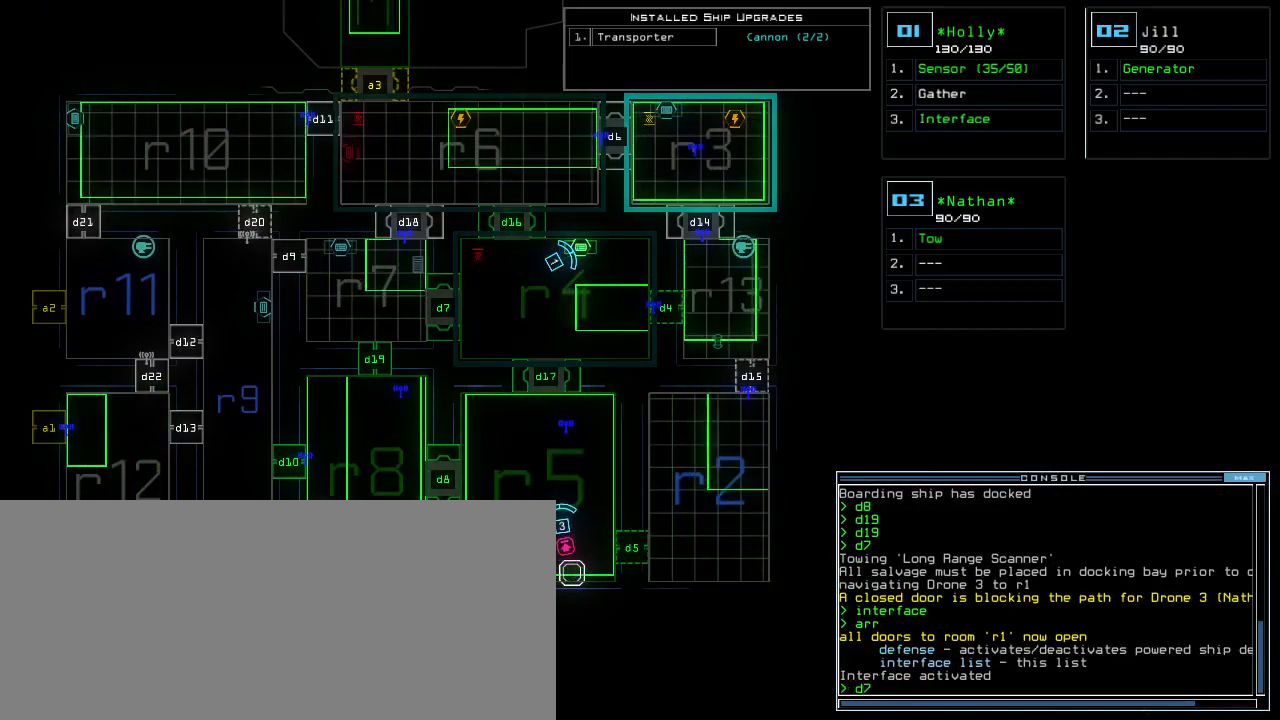
{"keys": [], "events": [[80, "return", "down"], [140, "return", "up"]]}
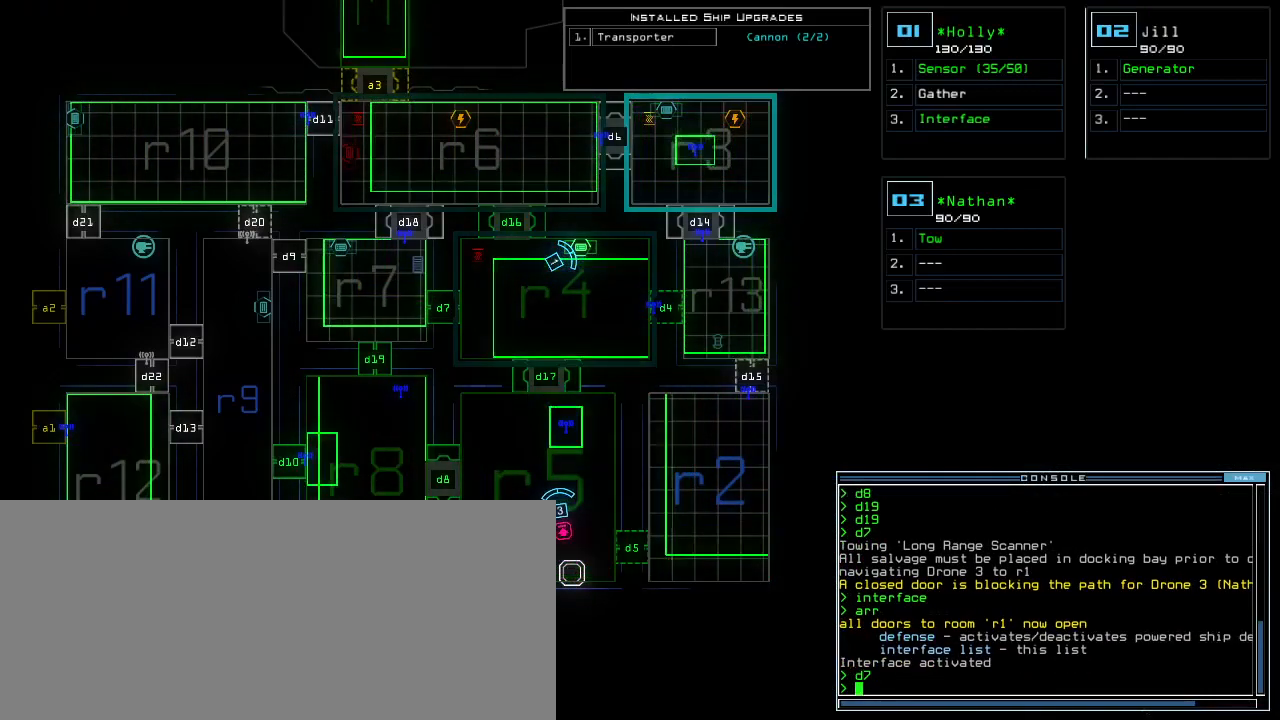
{"keys": [], "events": []}
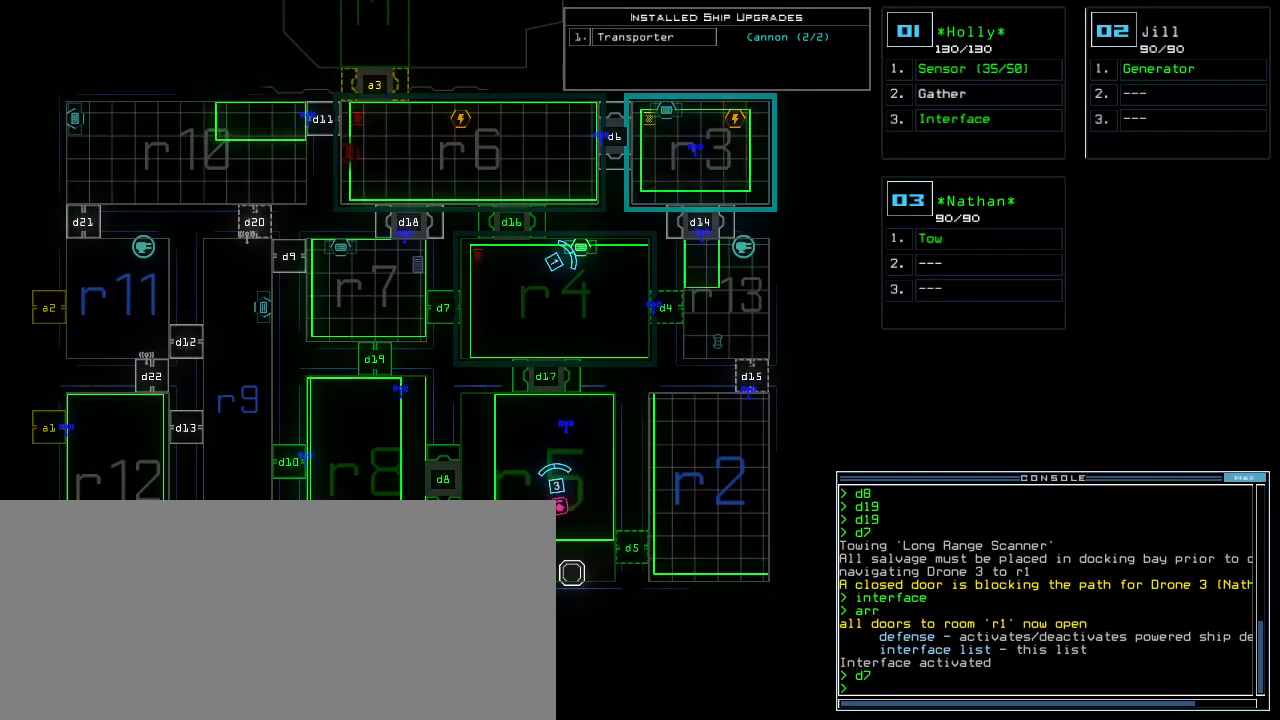
{"keys": ["right", "up"], "events": [[260, "2", "down"], [280, "up", "down"], [340, "2", "up"], [460, "right", "down"]]}